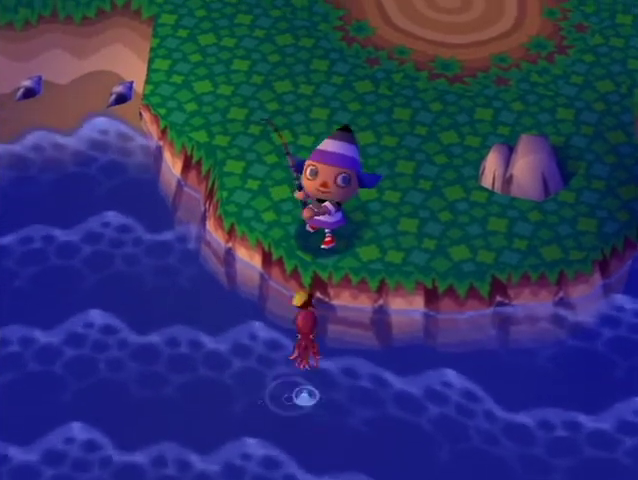
Gameplay with a controller (Nintendo layout); each line is a JSON object with the inputs held at the frame after it. "events" lists button and stick changes between this image and that frame as [ms after this image, input, new state], when the widget could be followed in between. Not read: L3 R3 Z.
{"buttons": ["A", "B"], "left_stick": "center", "right_stick": "center", "events": [[433, "A", "down"], [433, "B", "down"]]}
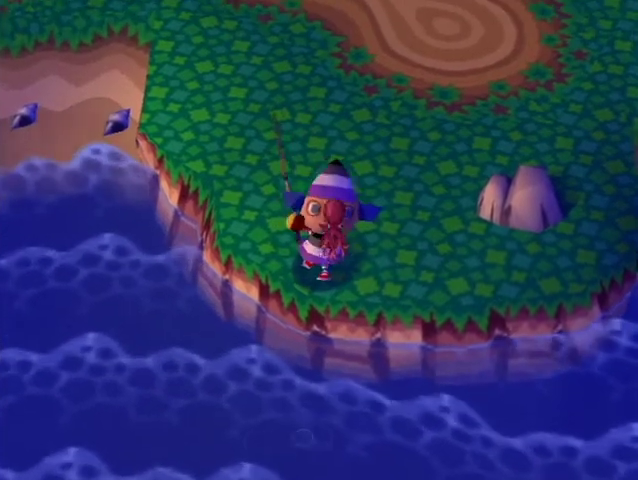
{"buttons": ["A", "B"], "left_stick": "center", "right_stick": "center", "events": [[33, "B", "up"], [67, "A", "up"], [133, "A", "down"], [133, "B", "down"], [233, "B", "up"], [267, "A", "up"], [300, "A", "down"], [333, "B", "down"], [400, "A", "up"], [400, "B", "up"], [500, "A", "down"], [500, "B", "down"]]}
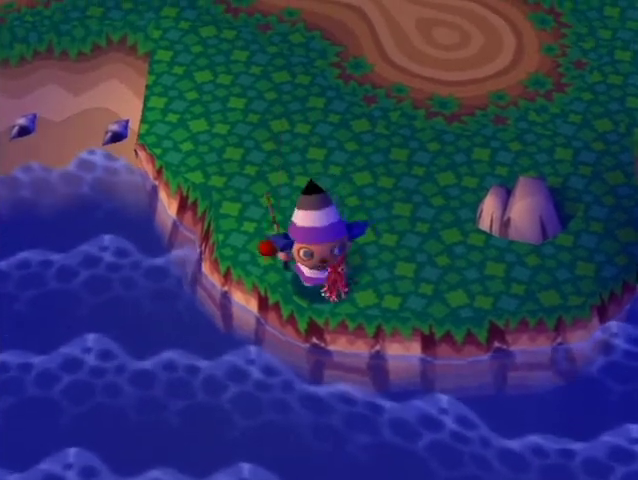
{"buttons": ["A", "B"], "left_stick": "center", "right_stick": "center", "events": [[67, "B", "up"], [167, "B", "down"], [233, "B", "up"], [267, "A", "up"], [300, "A", "down"], [333, "B", "down"], [367, "B", "up"], [400, "A", "up"], [467, "A", "down"], [500, "B", "down"]]}
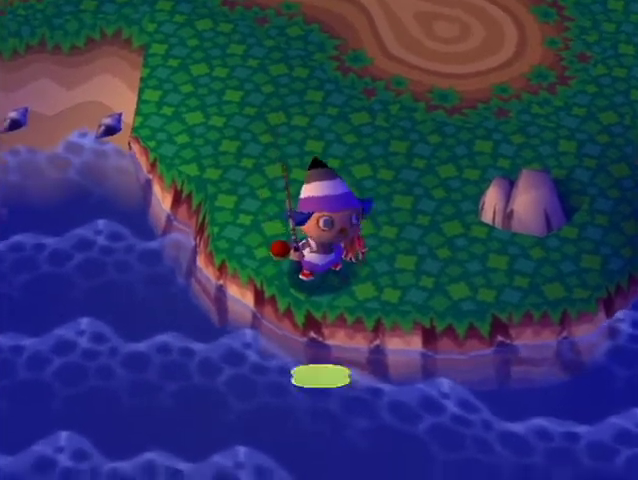
{"buttons": ["A"], "left_stick": "center", "right_stick": "center", "events": [[67, "A", "up"], [67, "B", "up"], [167, "A", "down"], [167, "B", "down"], [233, "A", "up"], [233, "B", "up"], [333, "A", "down"], [367, "B", "down"], [433, "A", "up"], [433, "B", "up"], [500, "A", "down"]]}
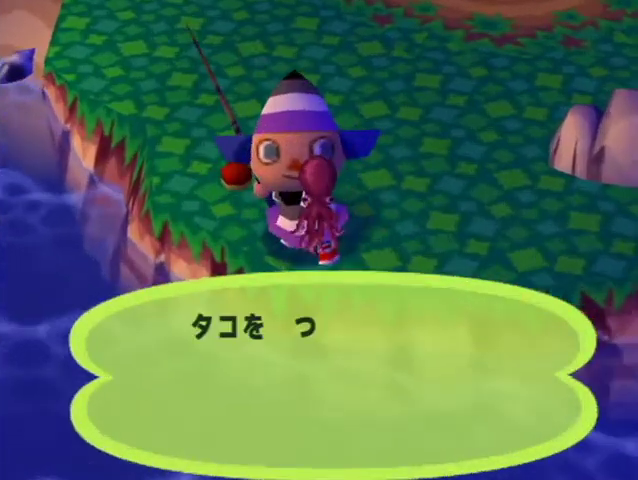
{"buttons": ["A", "B"], "left_stick": "center", "right_stick": "center", "events": [[33, "B", "down"], [67, "B", "up"], [100, "A", "up"], [167, "A", "down"], [200, "B", "down"], [233, "B", "up"], [267, "A", "up"], [333, "A", "down"], [367, "B", "down"], [400, "B", "up"], [433, "A", "up"], [500, "A", "down"], [500, "B", "down"]]}
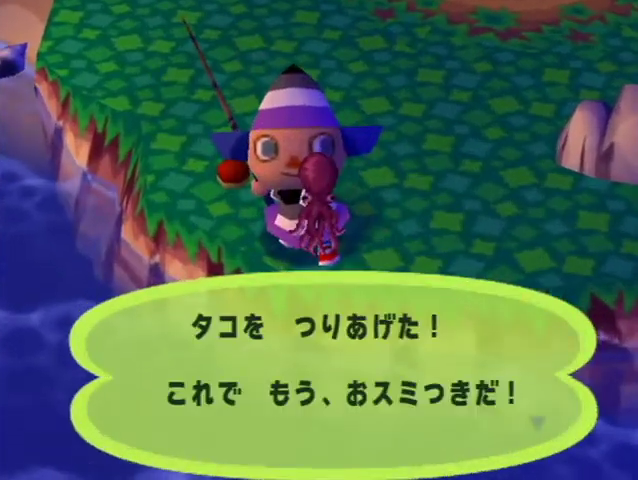
{"buttons": ["B"], "left_stick": "center", "right_stick": "center", "events": [[67, "A", "up"], [67, "B", "up"], [133, "A", "down"], [167, "B", "down"], [233, "A", "up"], [233, "B", "up"], [333, "B", "down"], [400, "B", "up"], [467, "B", "down"]]}